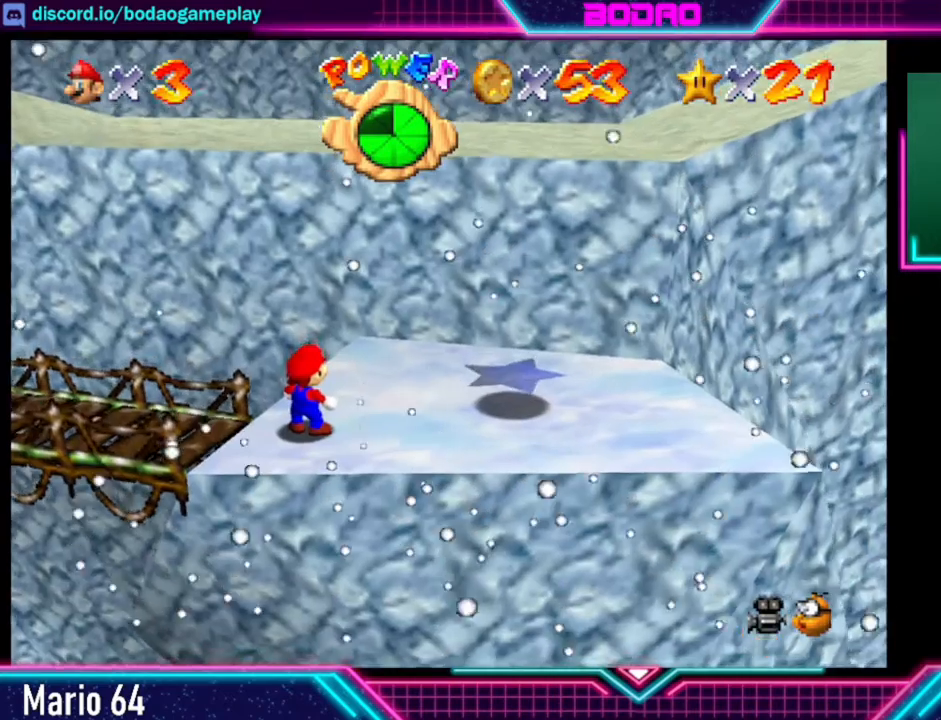
Gameplay with a controller (Xbox layout); each line is a JSON object with the inputs held at the frame after it. "events" lists button and stick changes between this image and that frame as [ms after this image, input, new state], when the widget could be followed in between. Not read: L3 R3 right_stick.
{"buttons": [], "left_stick": "center", "events": []}
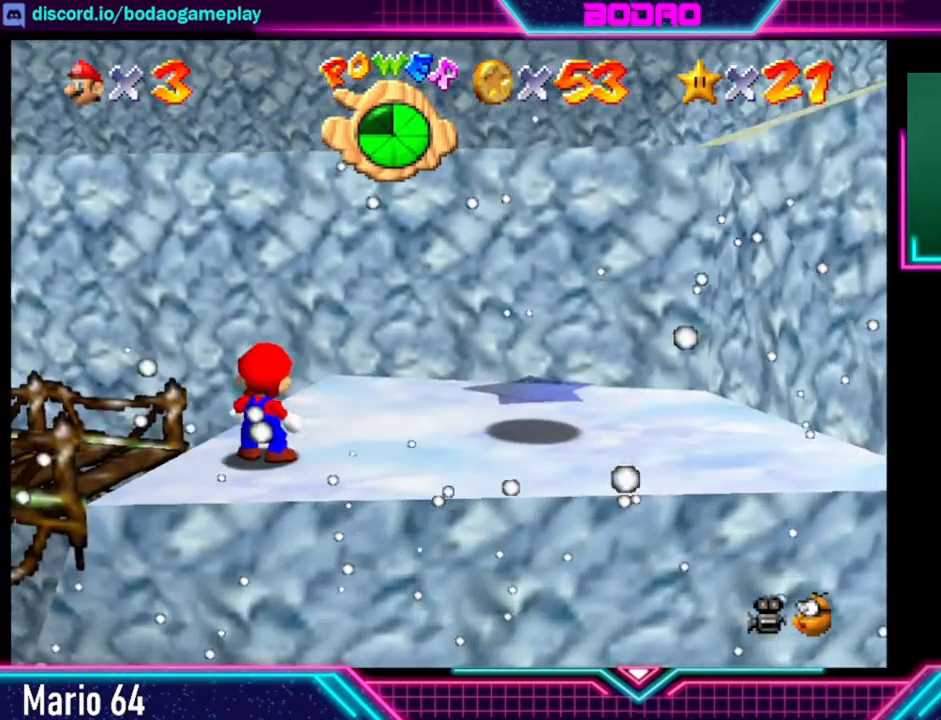
{"buttons": [], "left_stick": "center", "events": [[360, "DPAD_UP", "down"], [440, "DPAD_UP", "up"]]}
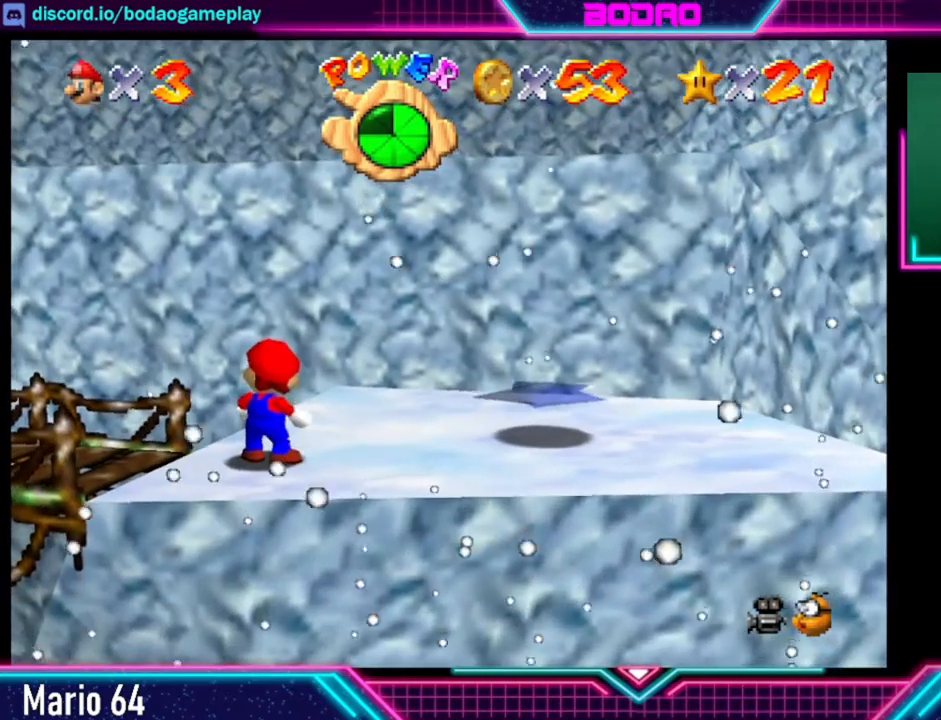
{"buttons": [], "left_stick": "down", "events": [[440, "left_stick", "down"]]}
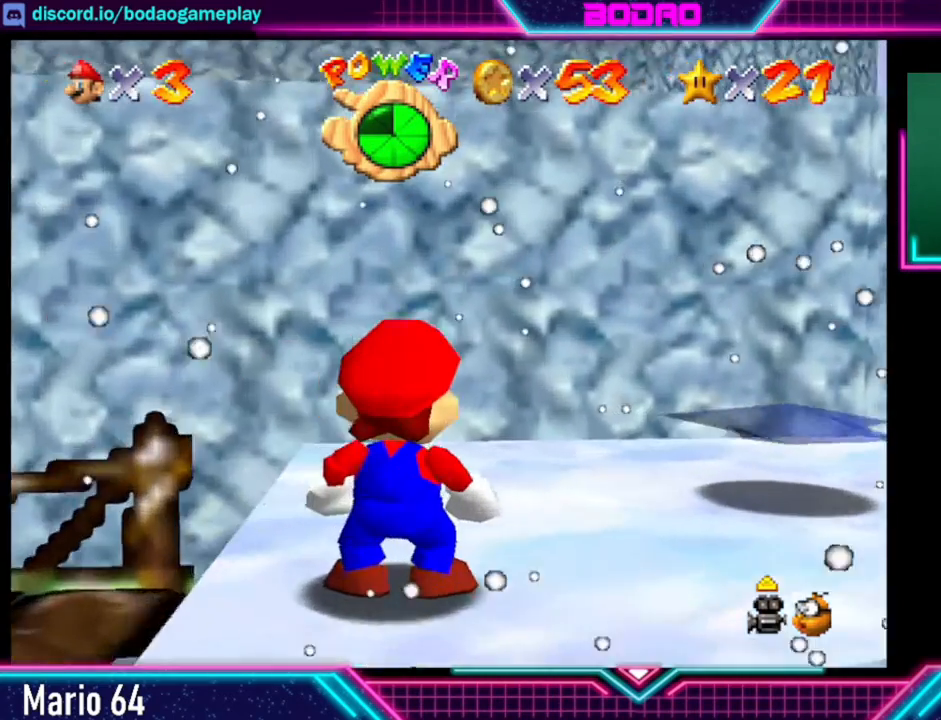
{"buttons": [], "left_stick": "up", "events": [[200, "left_stick", "up"]]}
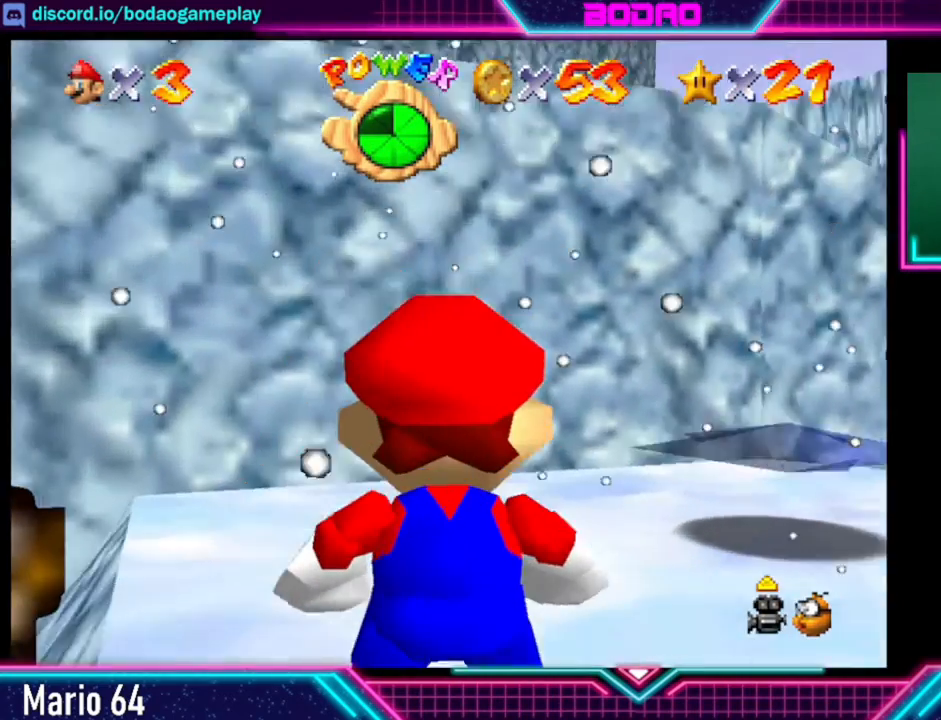
{"buttons": [], "left_stick": "down", "events": [[200, "left_stick", "down"]]}
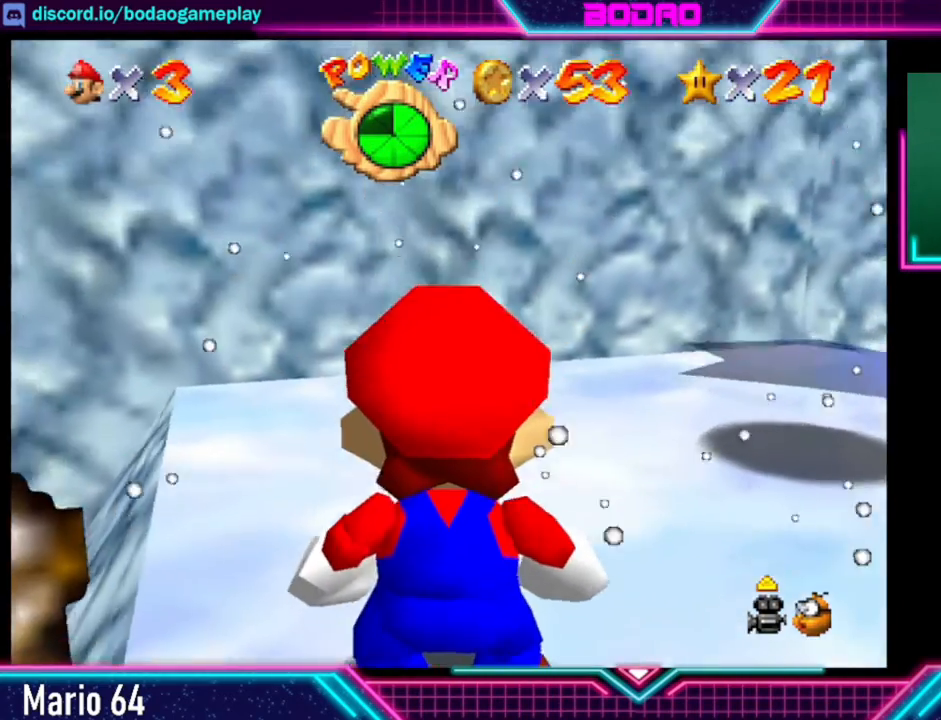
{"buttons": [], "left_stick": "down", "events": []}
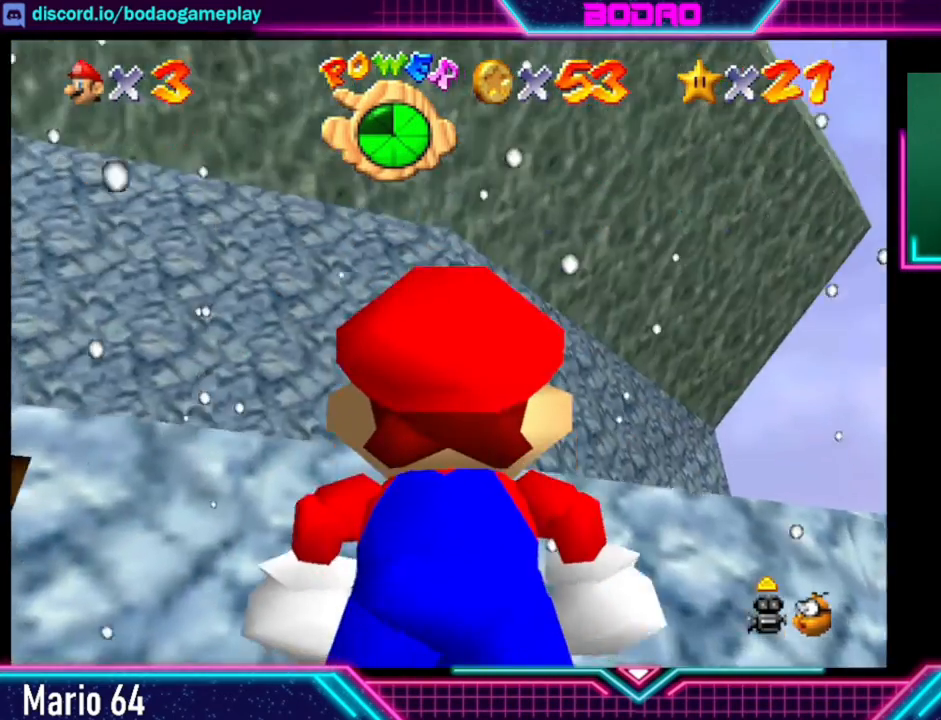
{"buttons": [], "left_stick": "left", "events": [[40, "left_stick", "down-left"], [360, "left_stick", "center"], [480, "left_stick", "left"]]}
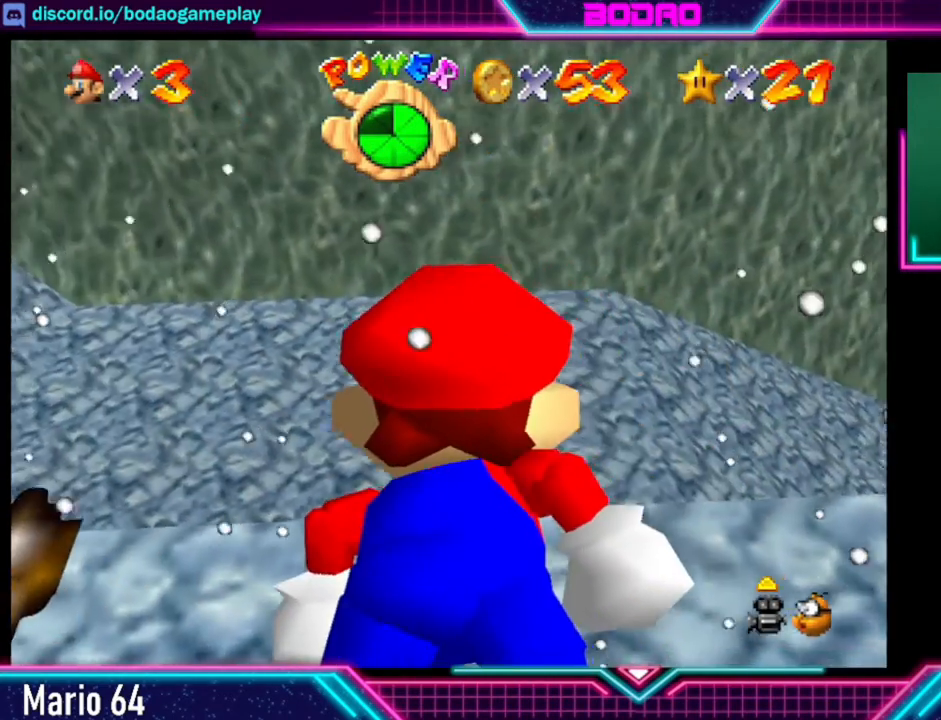
{"buttons": [], "left_stick": "left", "events": []}
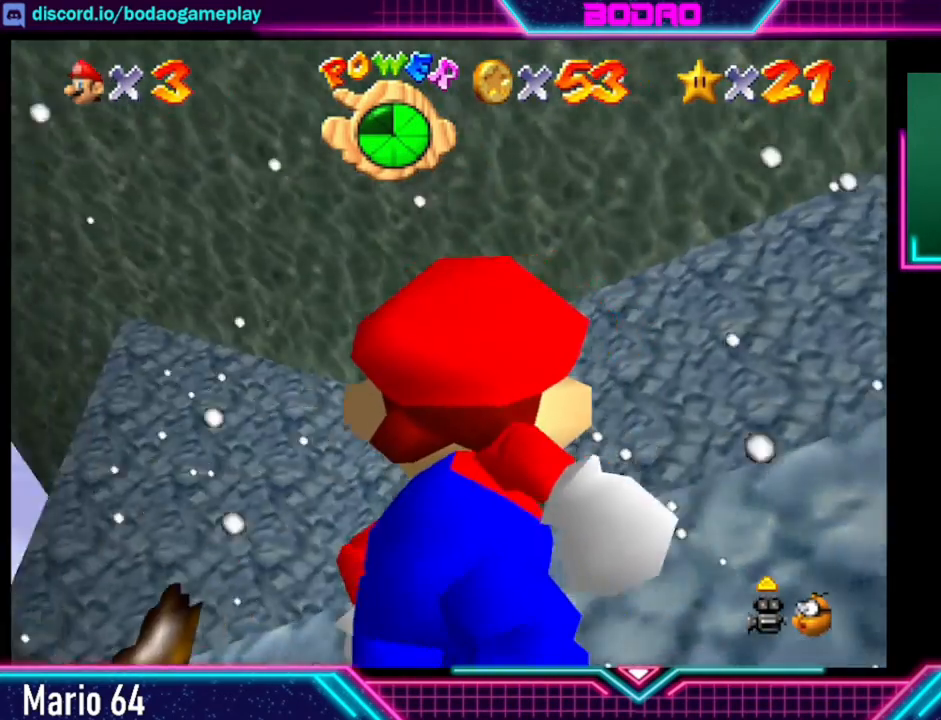
{"buttons": [], "left_stick": "center", "events": [[440, "left_stick", "center"]]}
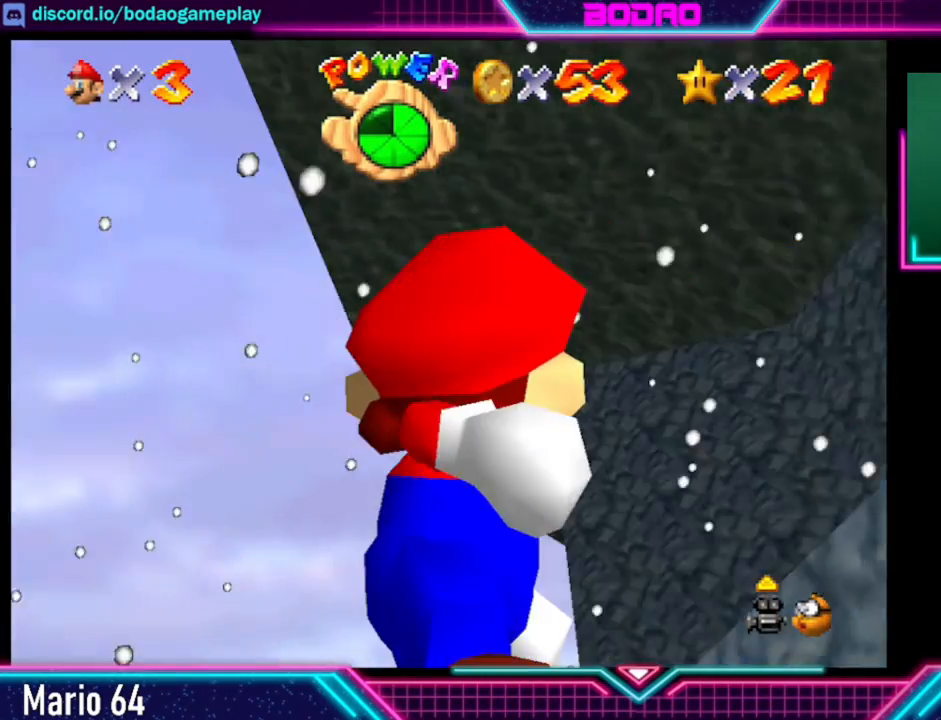
{"buttons": [], "left_stick": "up", "events": [[200, "left_stick", "up"]]}
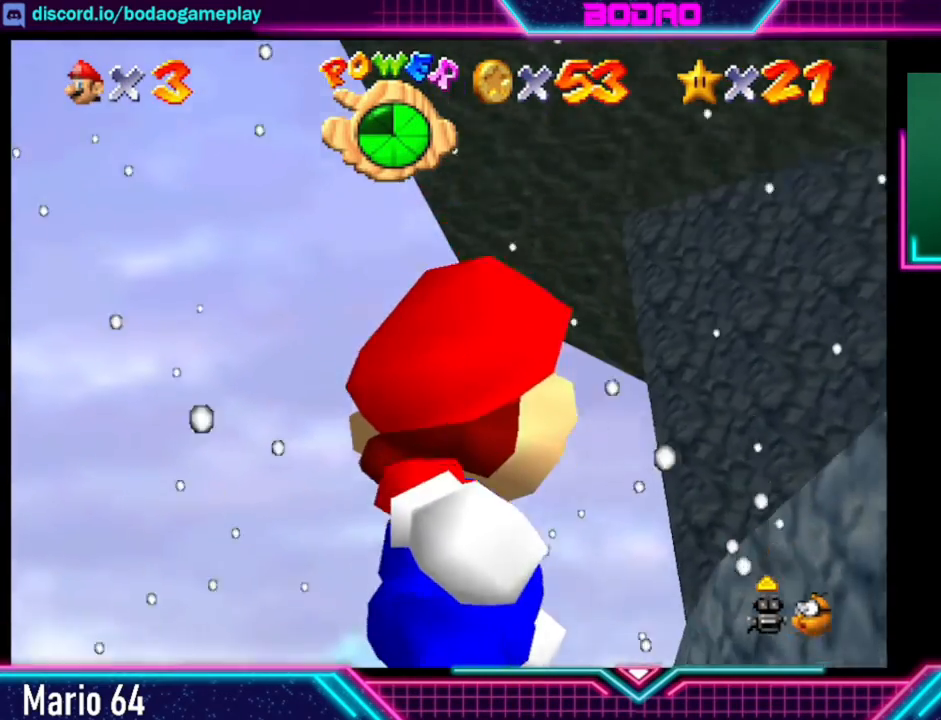
{"buttons": [], "left_stick": "up-right", "events": [[240, "left_stick", "up-right"], [360, "left_stick", "right"], [480, "left_stick", "up-right"]]}
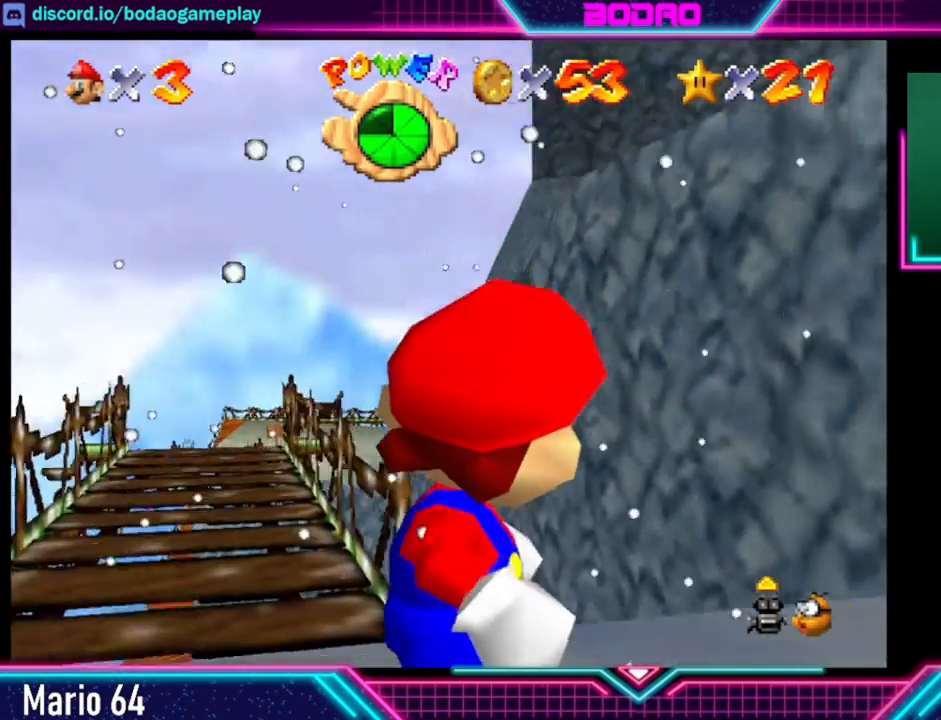
{"buttons": [], "left_stick": "up-right", "events": []}
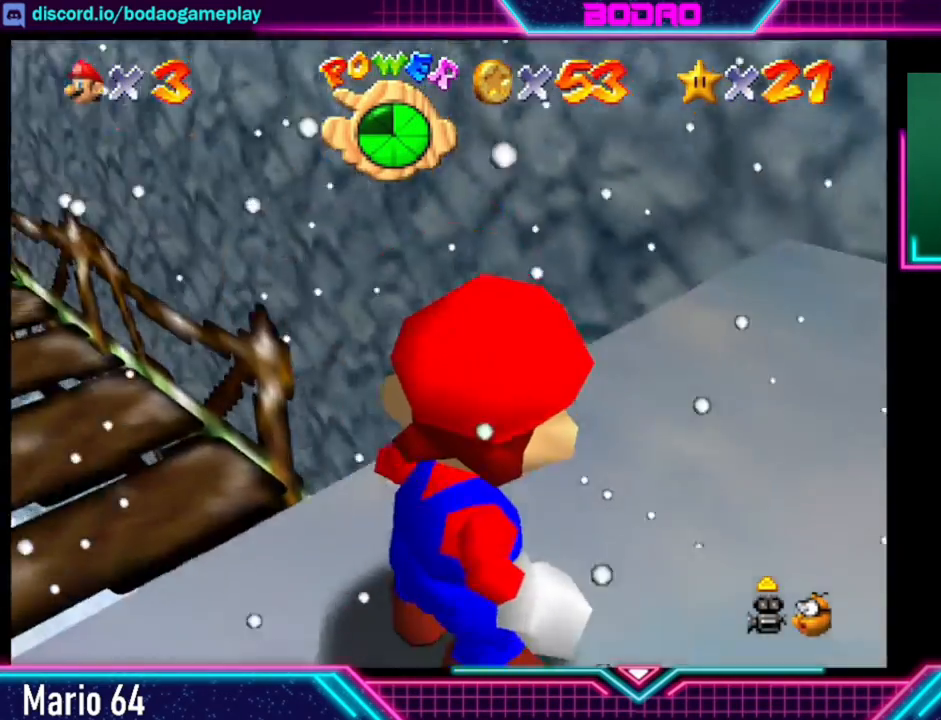
{"buttons": [], "left_stick": "center", "events": [[40, "left_stick", "right"], [160, "left_stick", "center"], [320, "DPAD_UP", "down"], [480, "DPAD_UP", "up"]]}
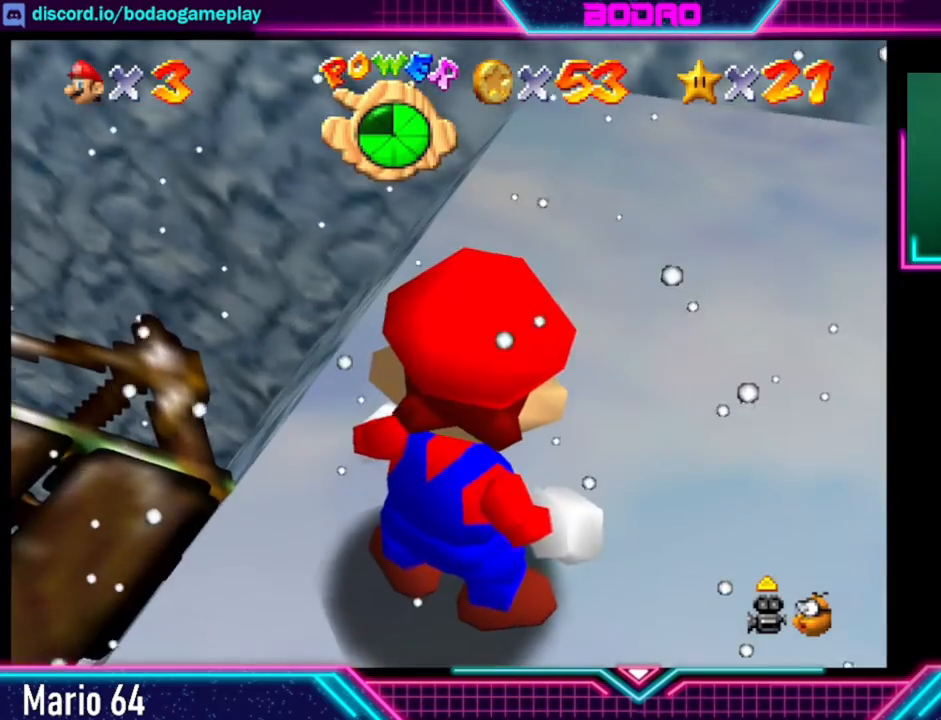
{"buttons": [], "left_stick": "center", "events": [[160, "DPAD_DOWN", "down"], [320, "DPAD_DOWN", "up"]]}
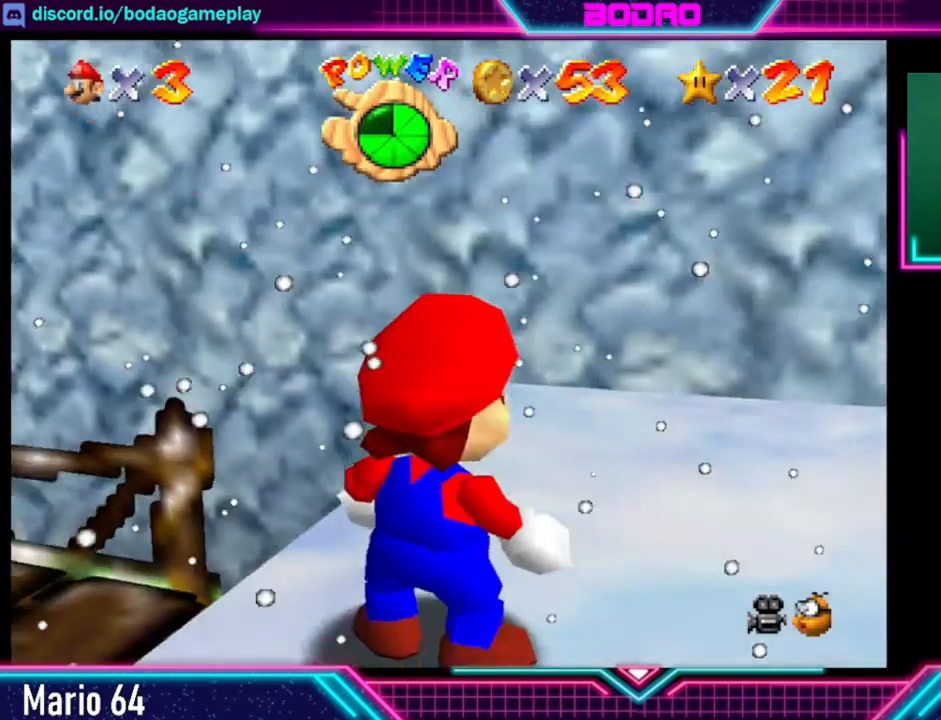
{"buttons": ["DPAD_DOWN"], "left_stick": "center", "events": [[400, "DPAD_DOWN", "down"]]}
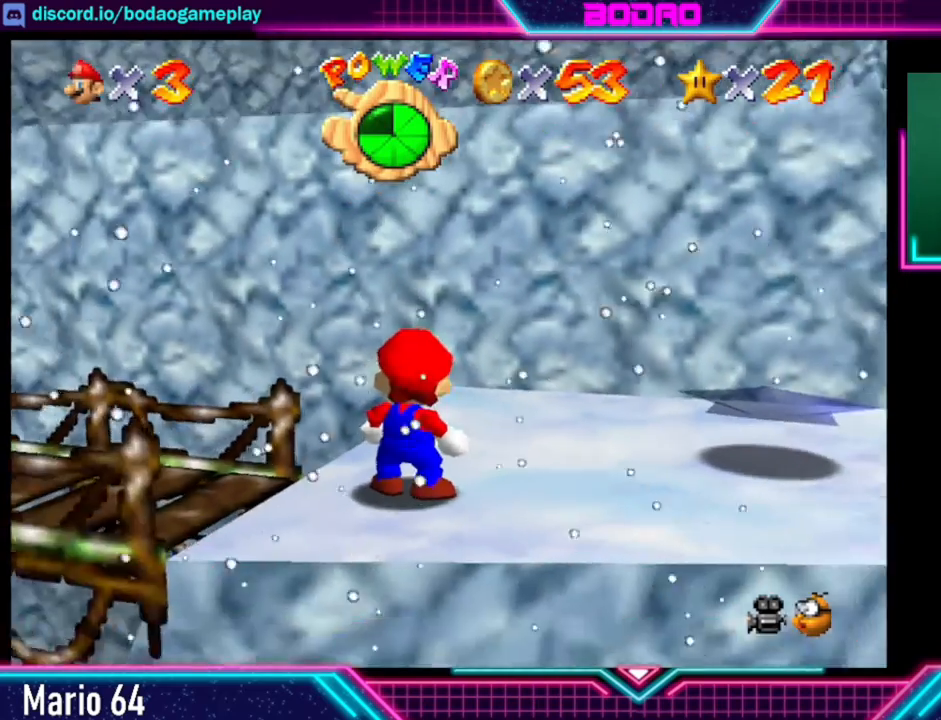
{"buttons": [], "left_stick": "down", "events": [[40, "DPAD_DOWN", "up"], [520, "left_stick", "down"]]}
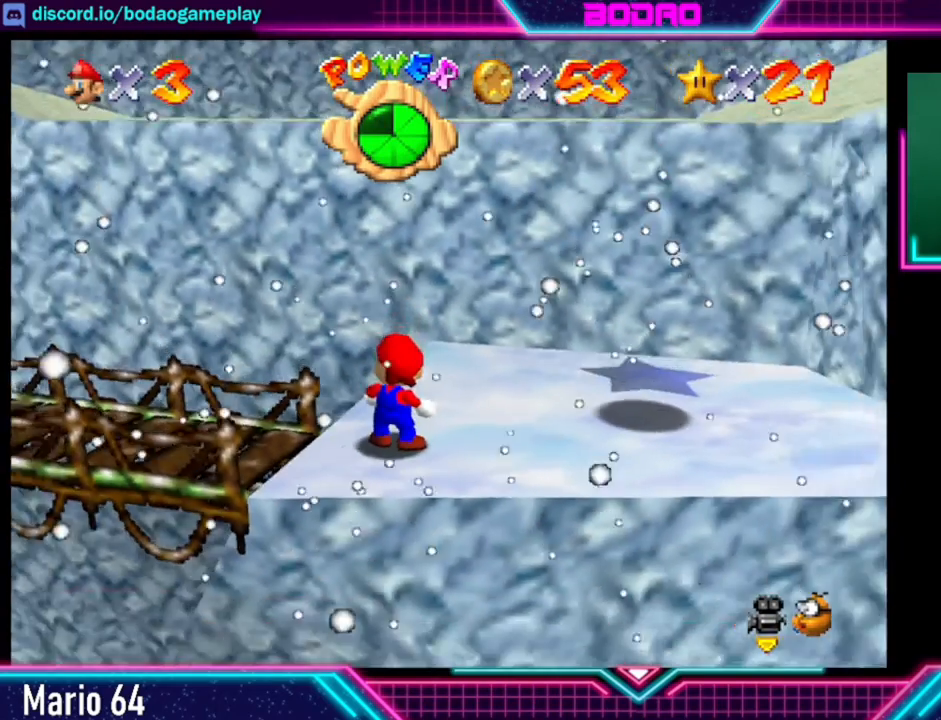
{"buttons": [], "left_stick": "down-right", "events": [[240, "left_stick", "right"], [440, "left_stick", "down-right"]]}
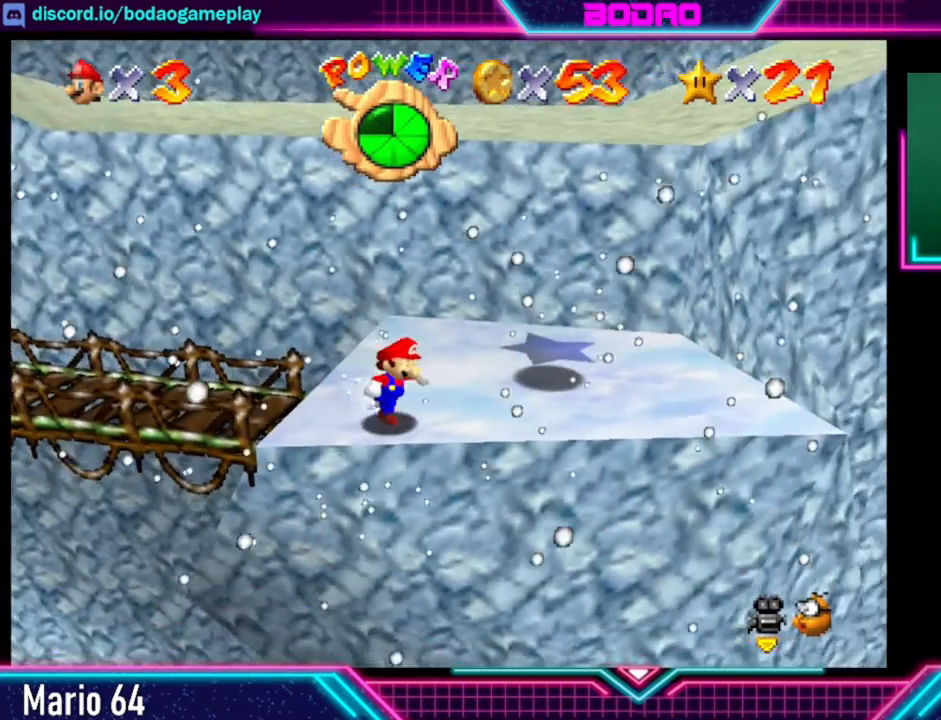
{"buttons": [], "left_stick": "up-right", "events": [[120, "left_stick", "up-right"]]}
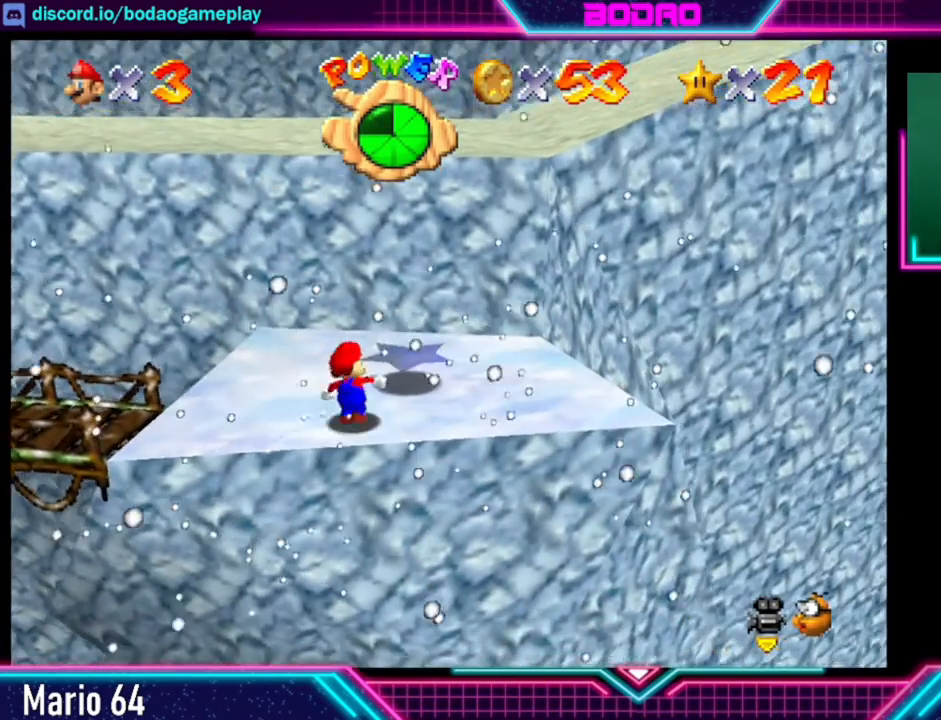
{"buttons": [], "left_stick": "down", "events": [[40, "left_stick", "center"], [120, "left_stick", "down"]]}
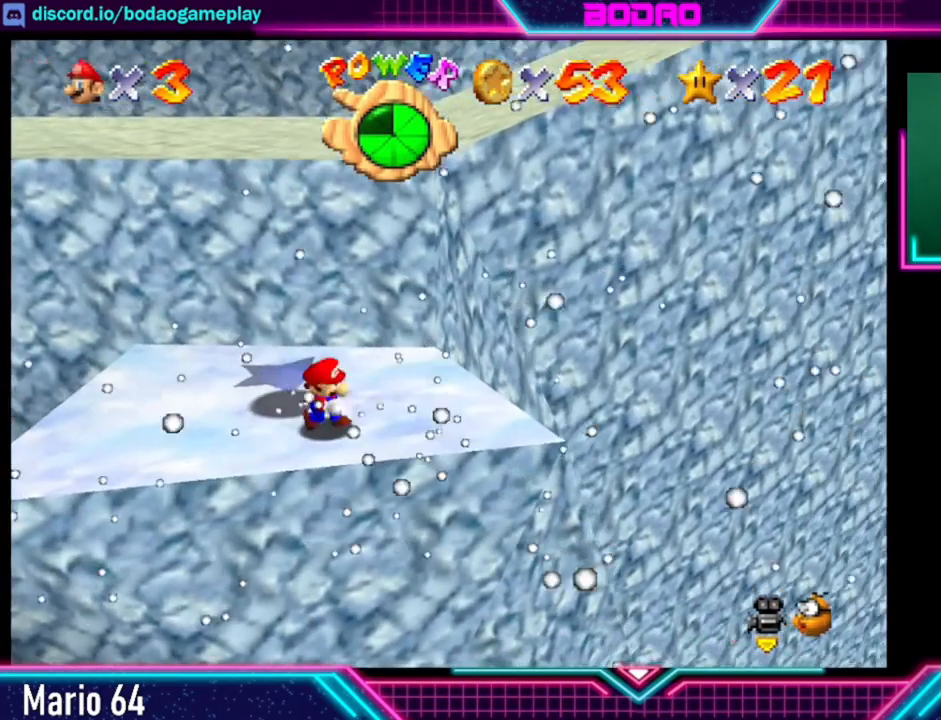
{"buttons": [], "left_stick": "center", "events": [[480, "left_stick", "center"]]}
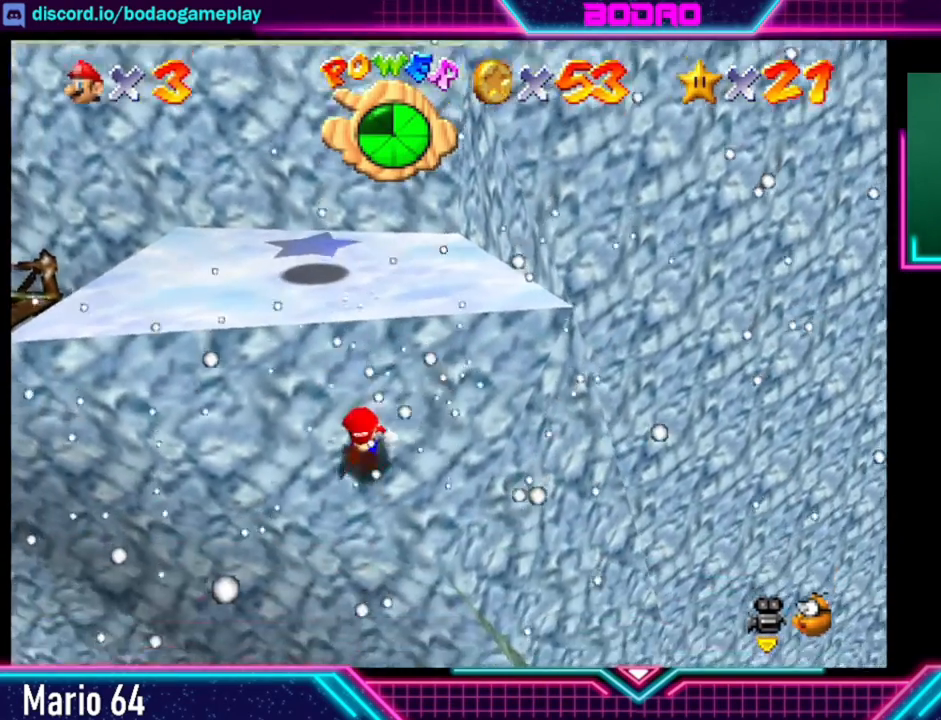
{"buttons": [], "left_stick": "down-left", "events": [[400, "left_stick", "down-left"]]}
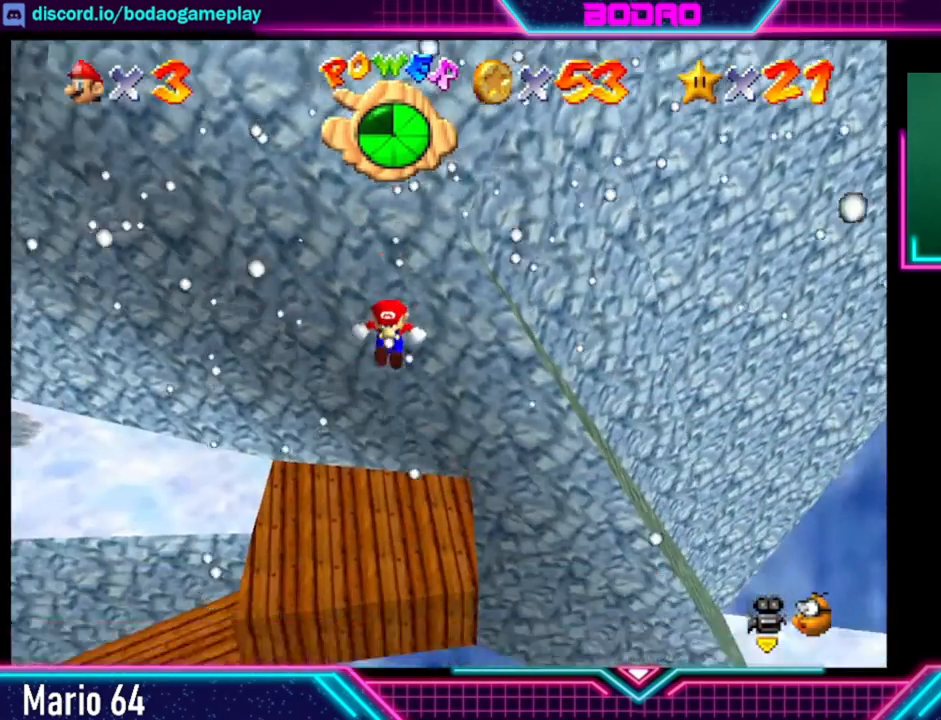
{"buttons": [], "left_stick": "up-left", "events": [[160, "left_stick", "up-left"]]}
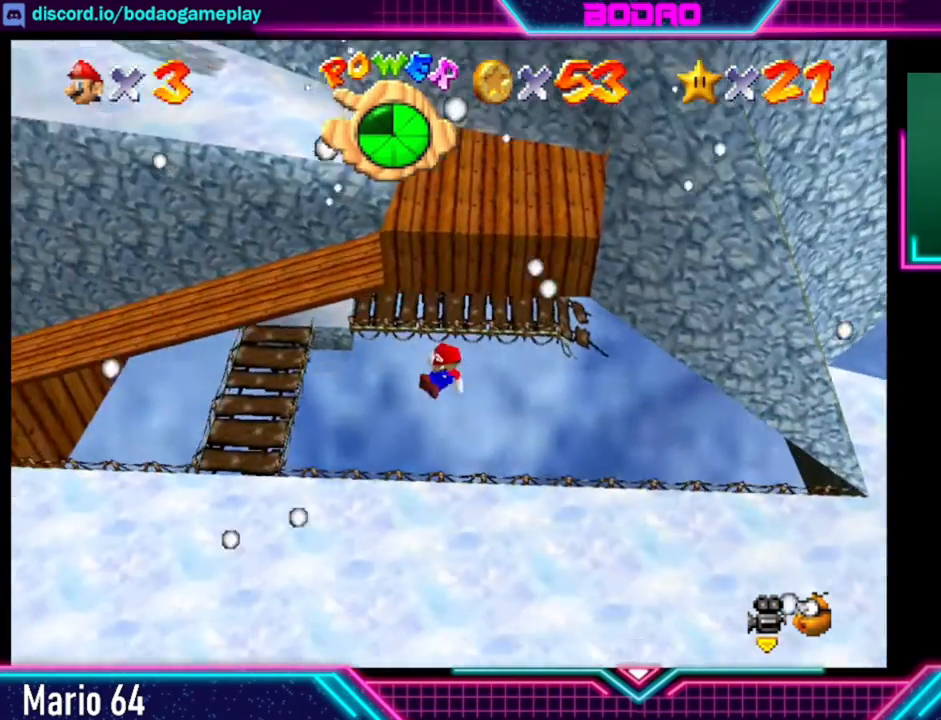
{"buttons": ["L2"], "left_stick": "up-right", "events": [[240, "left_stick", "center"], [440, "L2", "down"], [440, "left_stick", "up-right"]]}
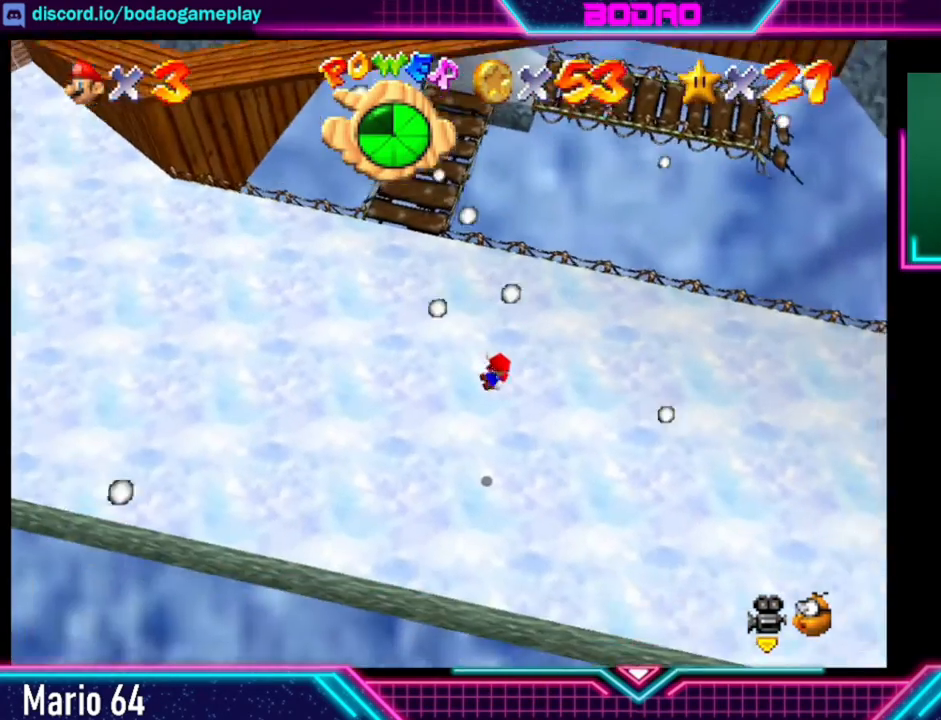
{"buttons": ["L2"], "left_stick": "center", "events": [[40, "left_stick", "center"]]}
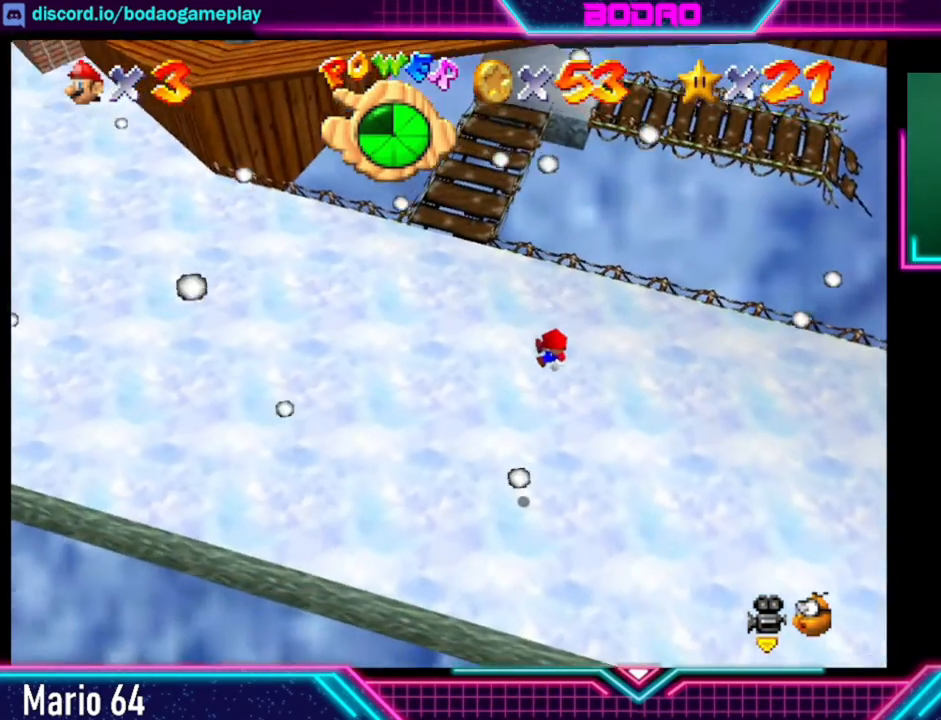
{"buttons": ["L2"], "left_stick": "center", "events": []}
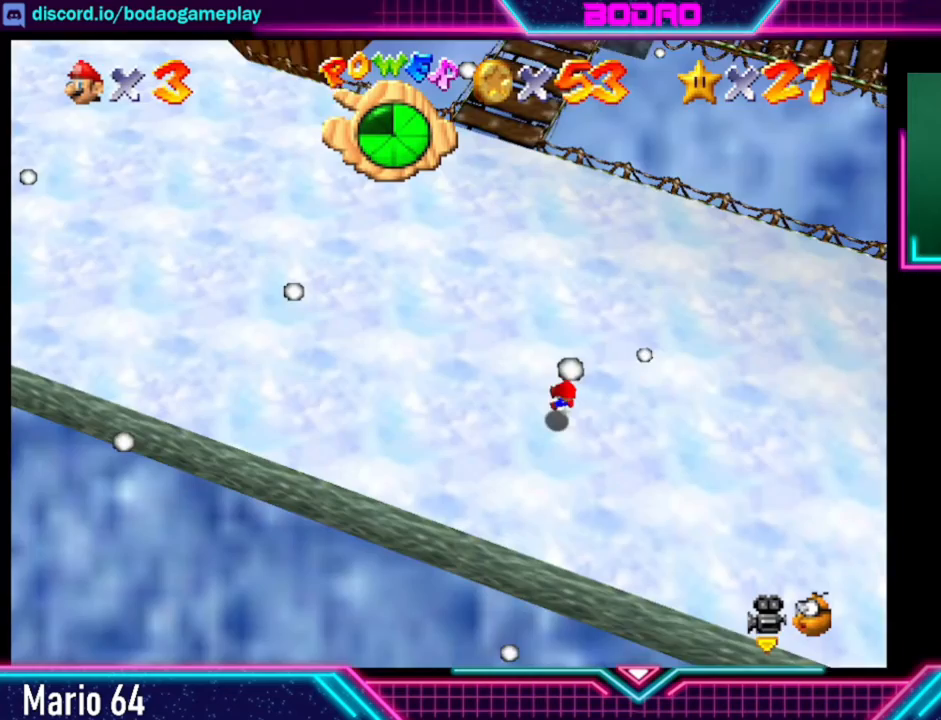
{"buttons": ["L2"], "left_stick": "center", "events": [[480, "L2", "up"], [520, "L2", "down"]]}
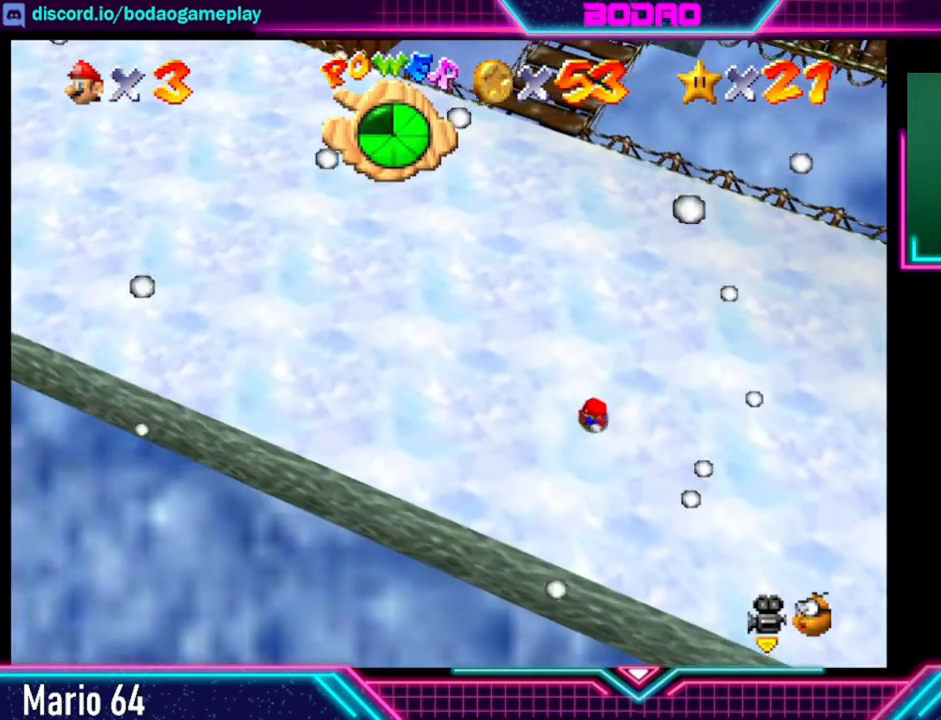
{"buttons": [], "left_stick": "right", "events": [[40, "L2", "up"], [160, "left_stick", "right"]]}
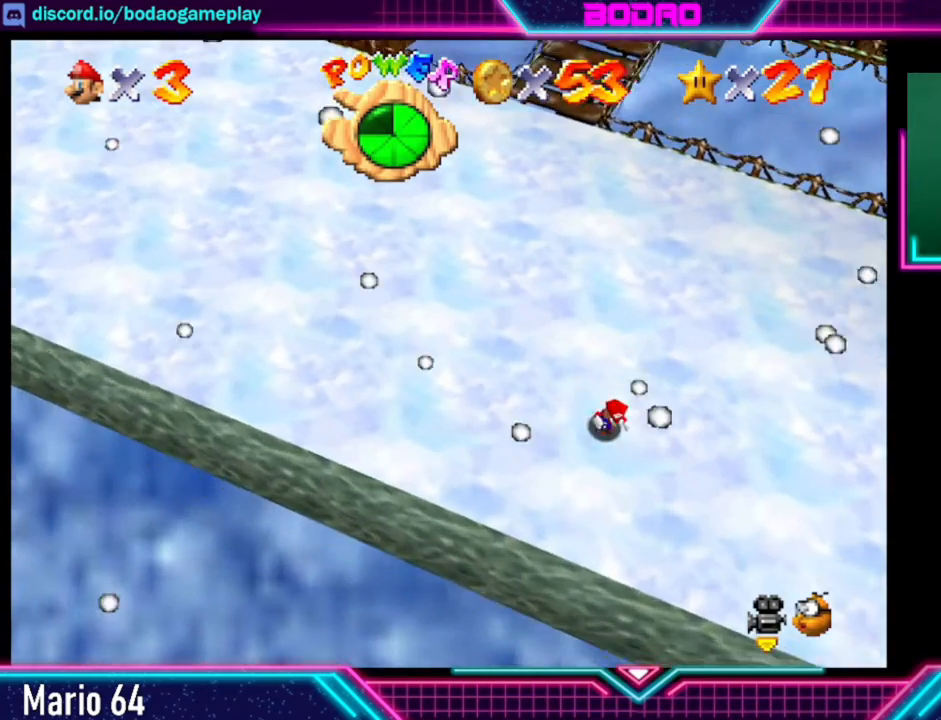
{"buttons": [], "left_stick": "up-right", "events": [[440, "left_stick", "up-right"]]}